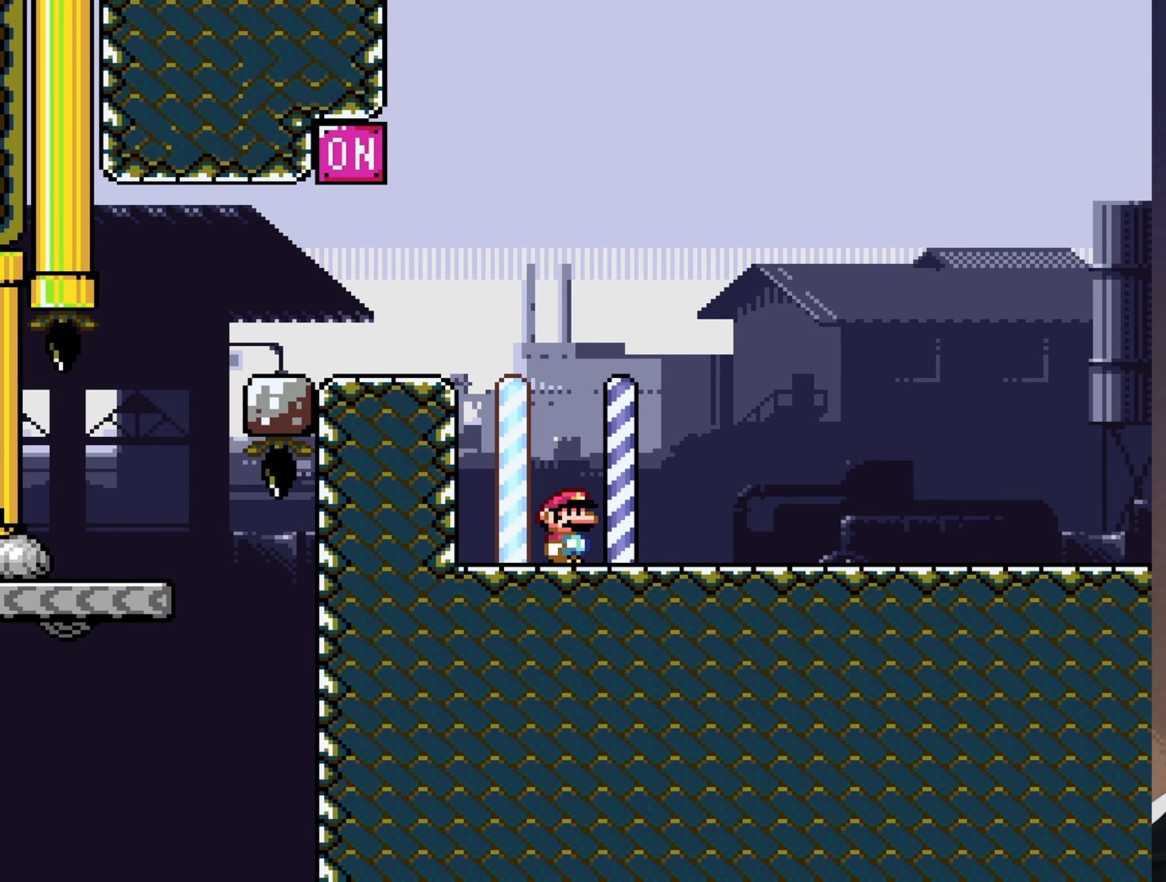
Gameplay with a controller (Nintendo layout); each line is a JSON object with the inputs held at the frame after it. "events" lists button and stick changes between this image and that frame as [ms after this image, input, new state], when the widget could be followed in between. Not read: L3 R3.
{"buttons": ["Y", "DPAD_RIGHT"], "events": [[367, "DPAD_RIGHT", "down"], [400, "Y", "down"]]}
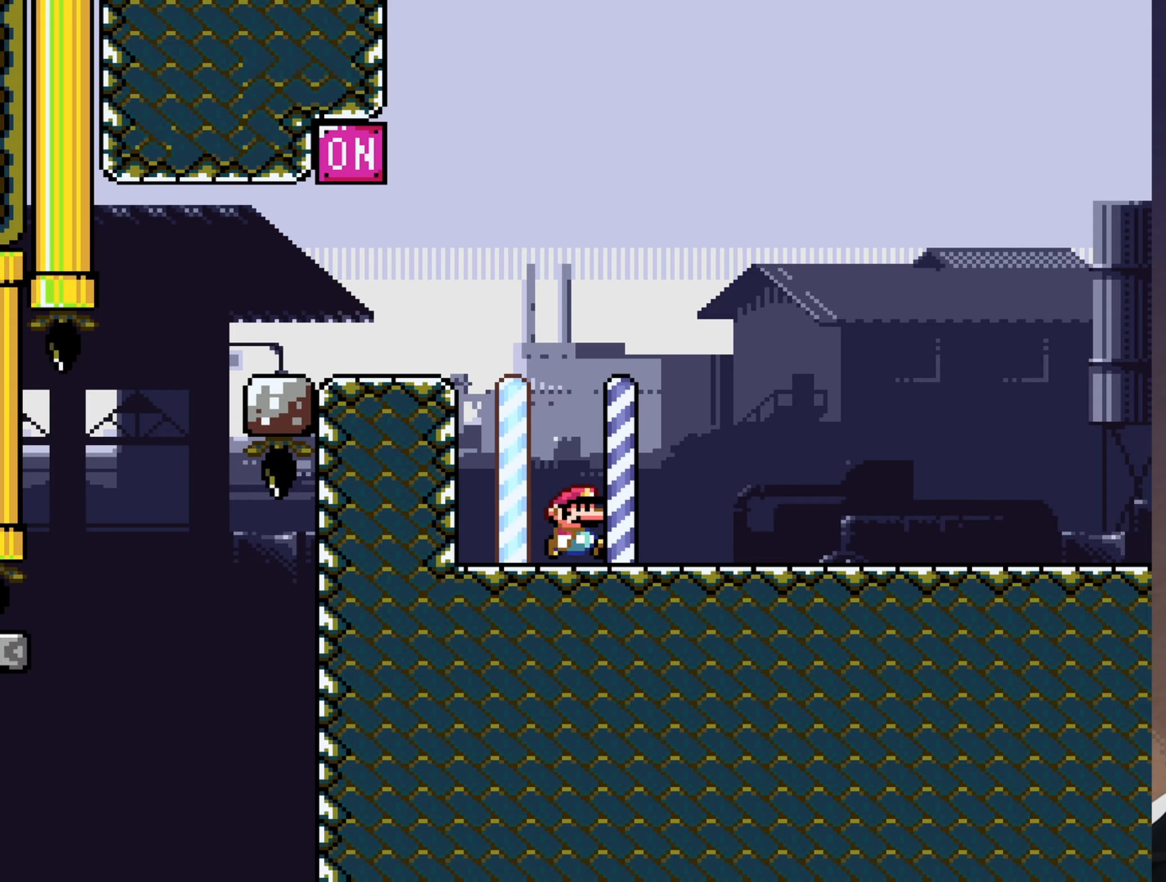
{"buttons": ["Y", "DPAD_RIGHT"], "events": []}
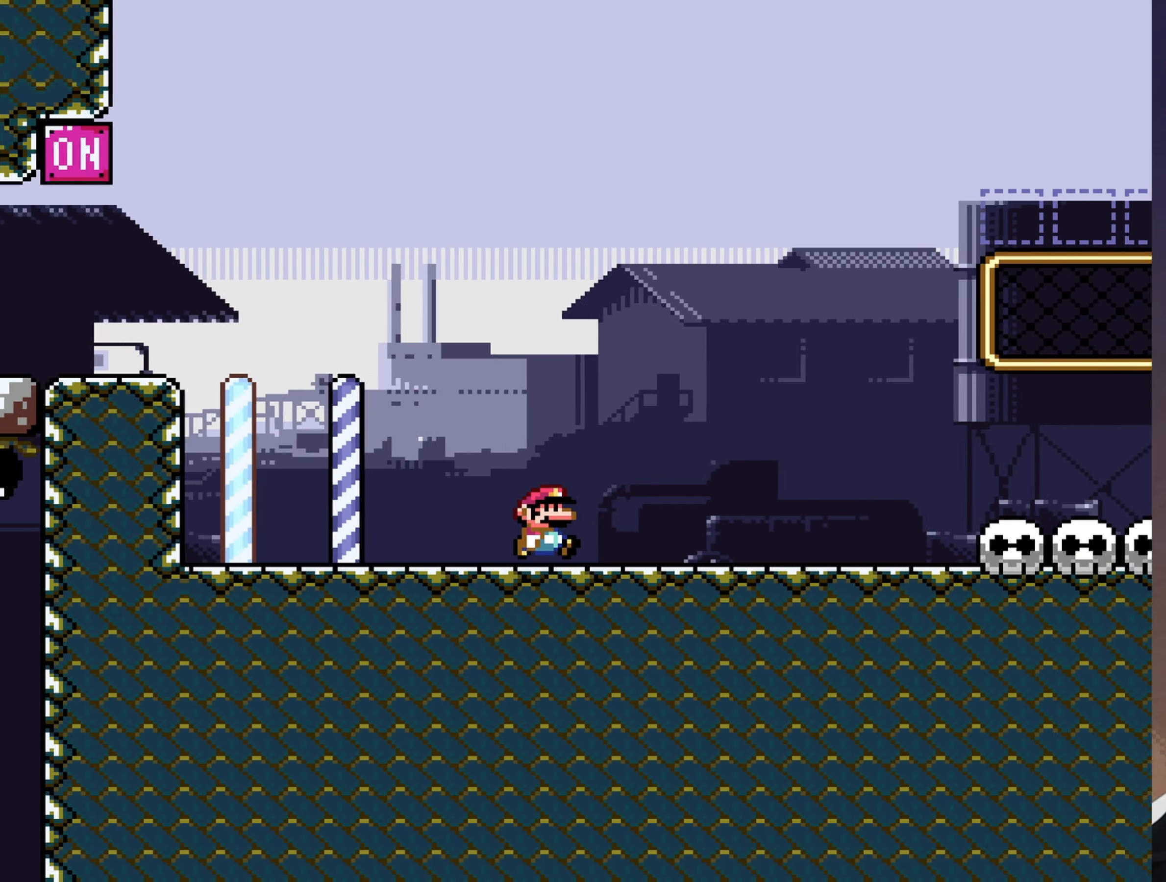
{"buttons": ["Y", "DPAD_RIGHT"], "events": []}
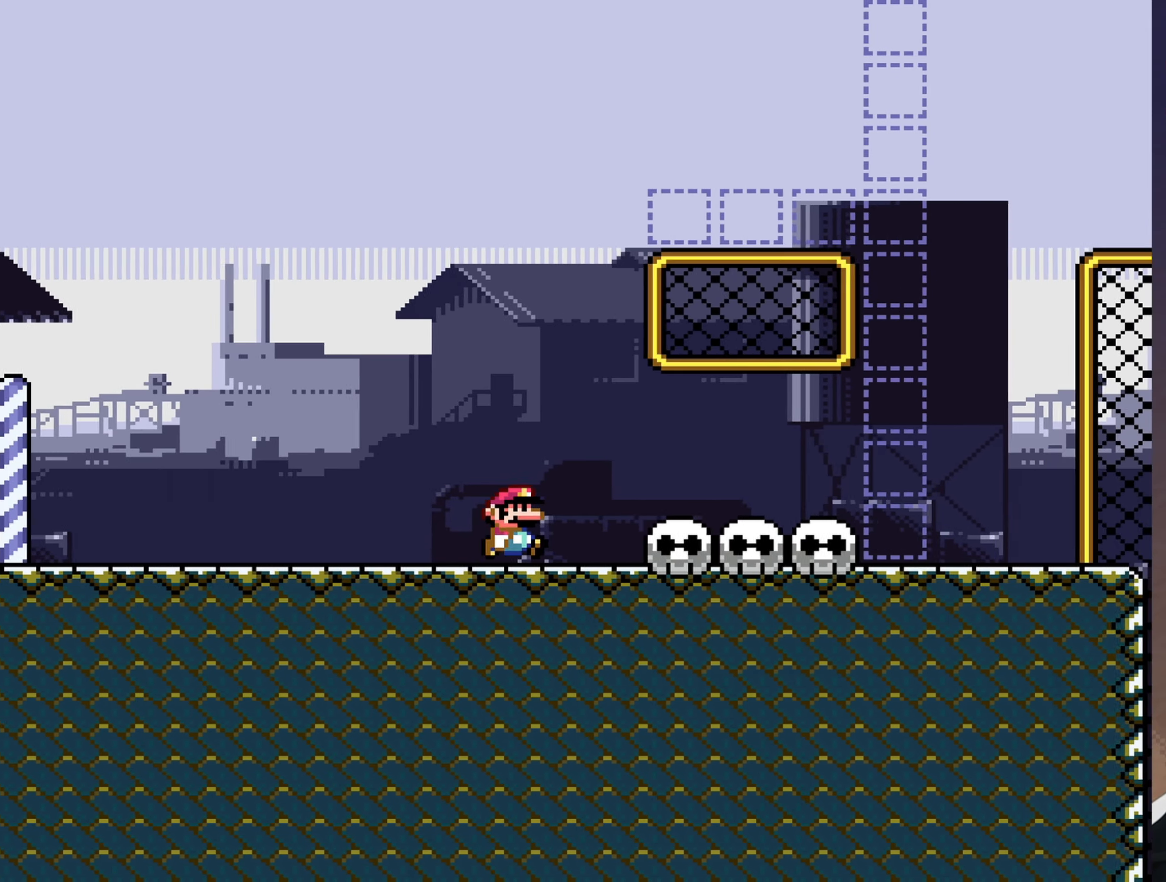
{"buttons": ["B", "Y", "DPAD_LEFT"], "events": [[467, "B", "down"], [467, "DPAD_RIGHT", "up"], [500, "DPAD_LEFT", "down"]]}
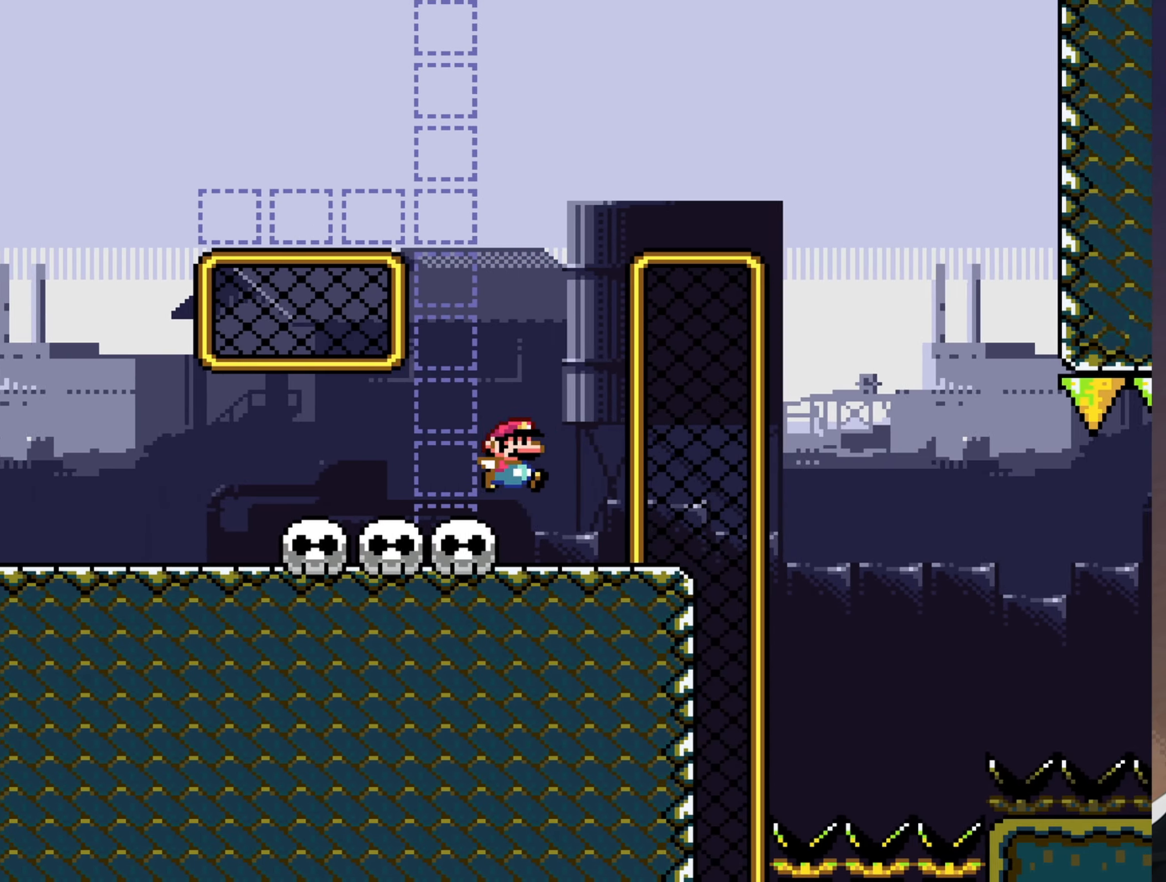
{"buttons": ["B", "Y", "DPAD_RIGHT"], "events": [[34, "DPAD_UP", "down"], [134, "DPAD_LEFT", "up"], [134, "DPAD_RIGHT", "down"], [134, "DPAD_UP", "up"]]}
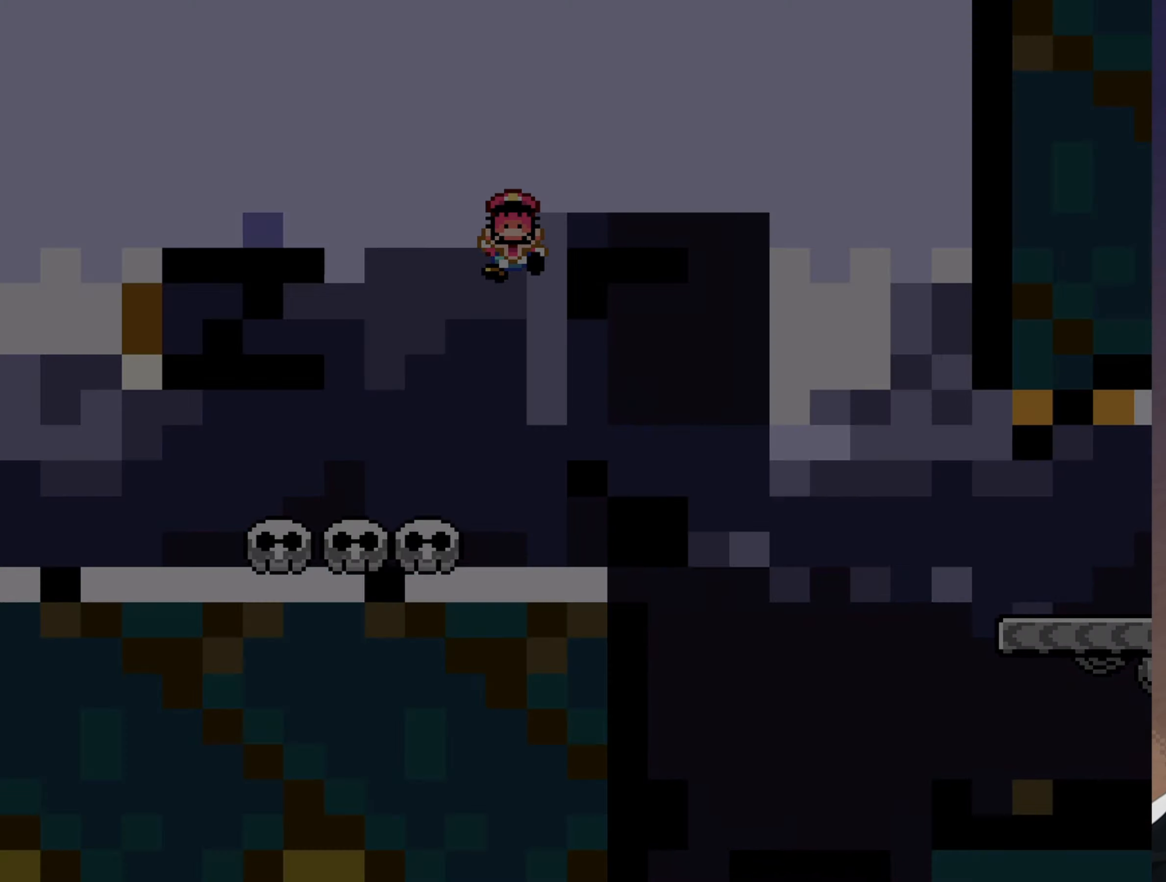
{"buttons": ["Y"], "events": [[34, "DPAD_RIGHT", "up"], [167, "B", "up"], [200, "Y", "up"], [450, "Y", "down"]]}
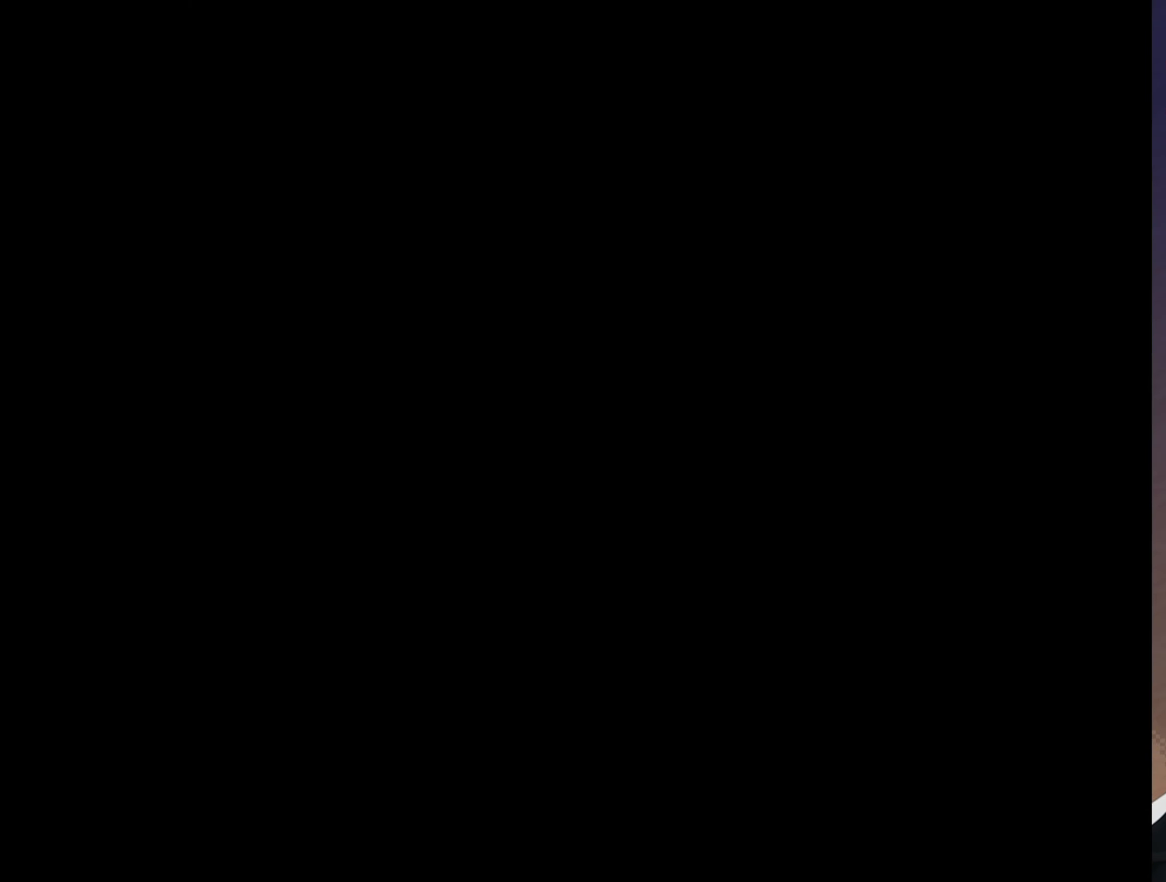
{"buttons": ["Y"], "events": []}
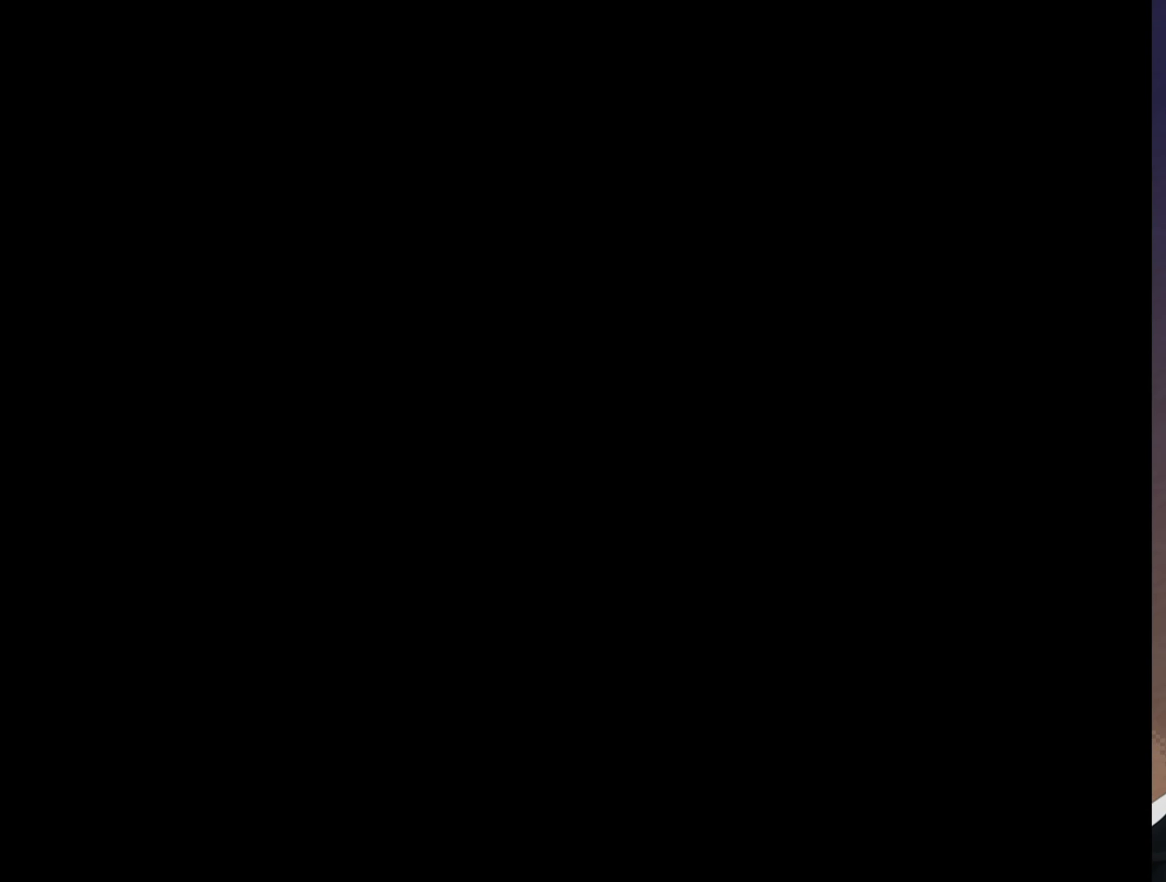
{"buttons": ["A", "X", "DPAD_RIGHT"], "events": [[267, "X", "down"], [267, "Y", "up"], [417, "DPAD_RIGHT", "down"], [484, "A", "down"]]}
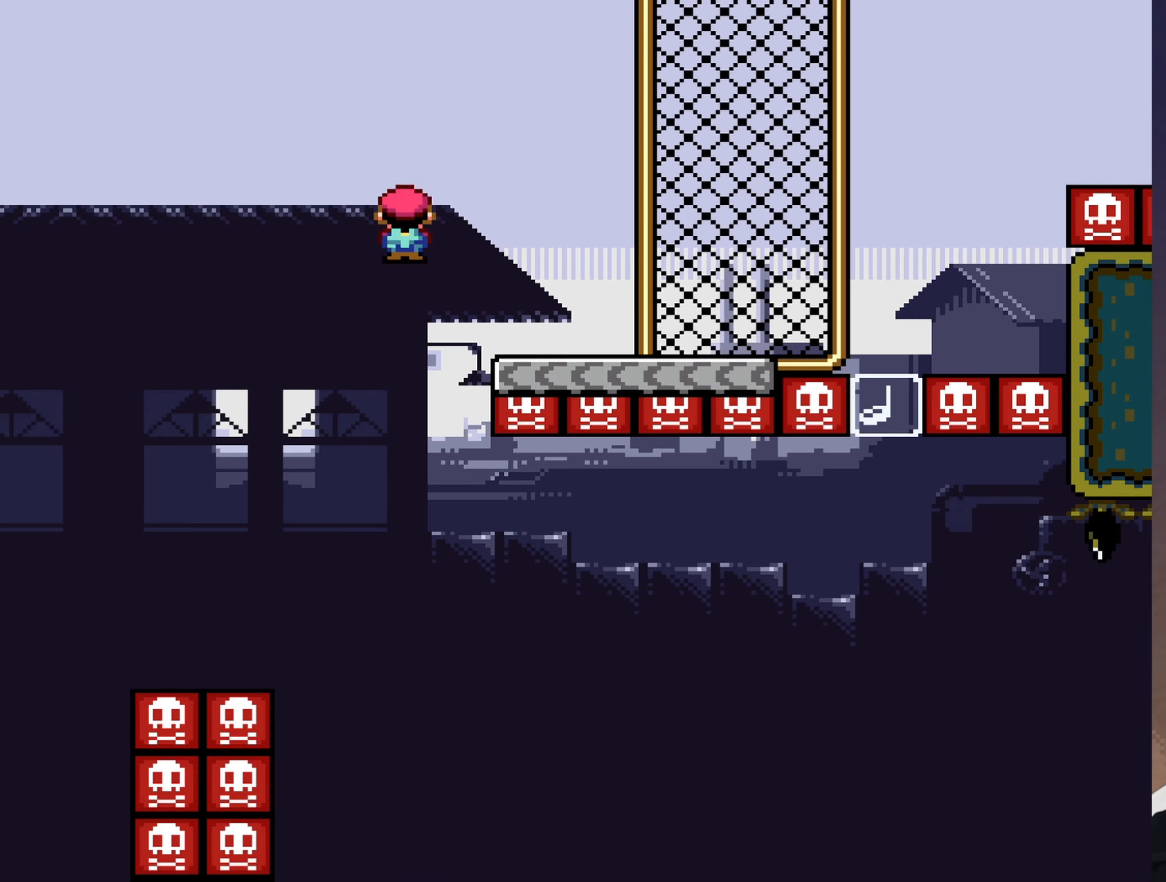
{"buttons": ["Y", "DPAD_RIGHT"], "events": [[284, "A", "up"], [367, "X", "up"], [367, "Y", "down"]]}
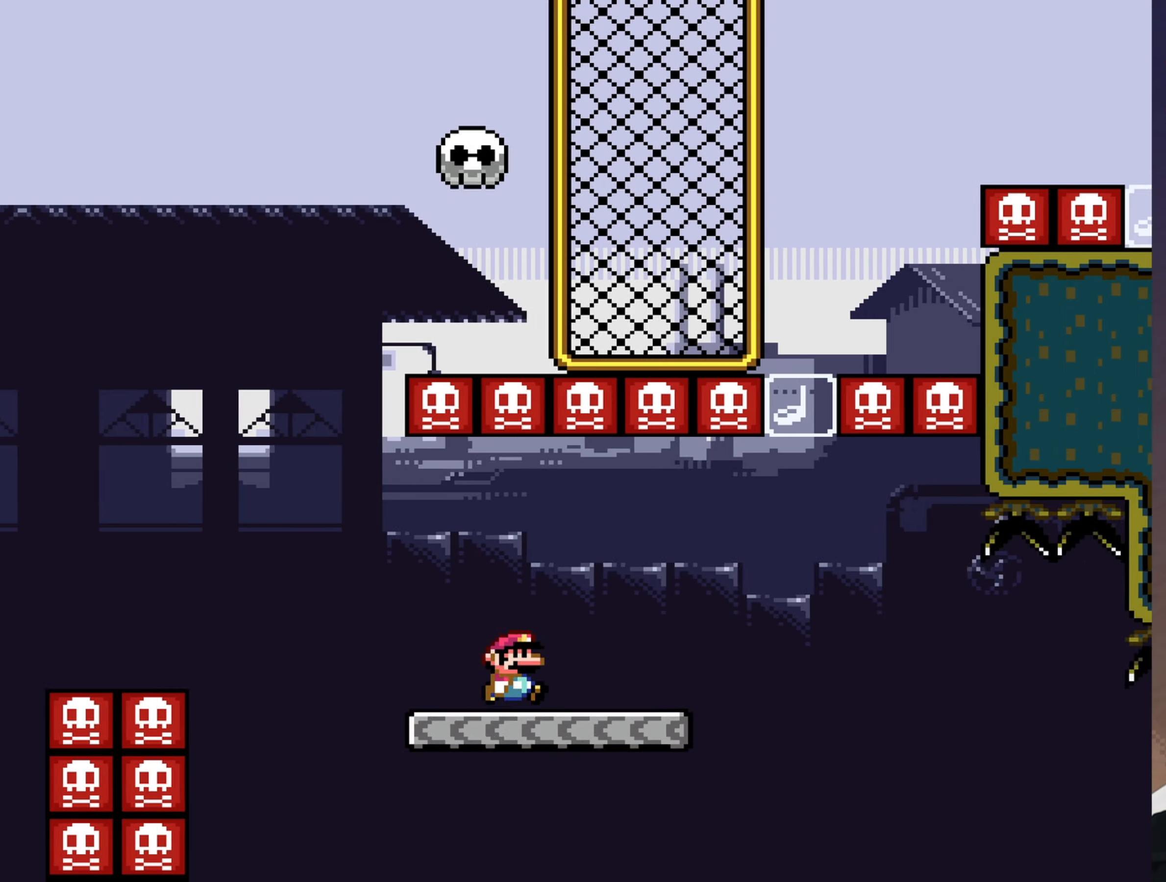
{"buttons": ["B", "Y", "DPAD_RIGHT"], "events": [[100, "B", "down"], [200, "B", "up"], [334, "B", "down"]]}
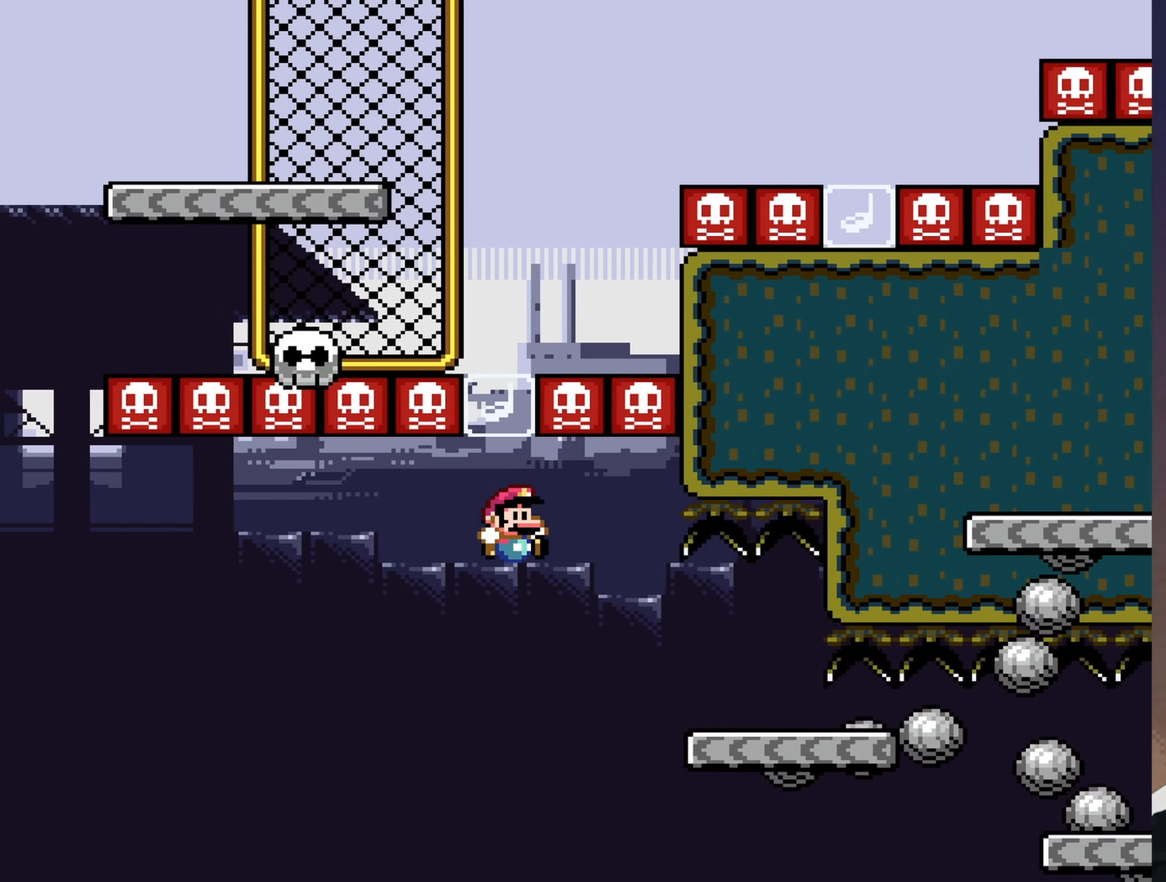
{"buttons": ["B", "Y", "DPAD_LEFT"], "events": [[350, "DPAD_RIGHT", "up"], [450, "DPAD_LEFT", "down"]]}
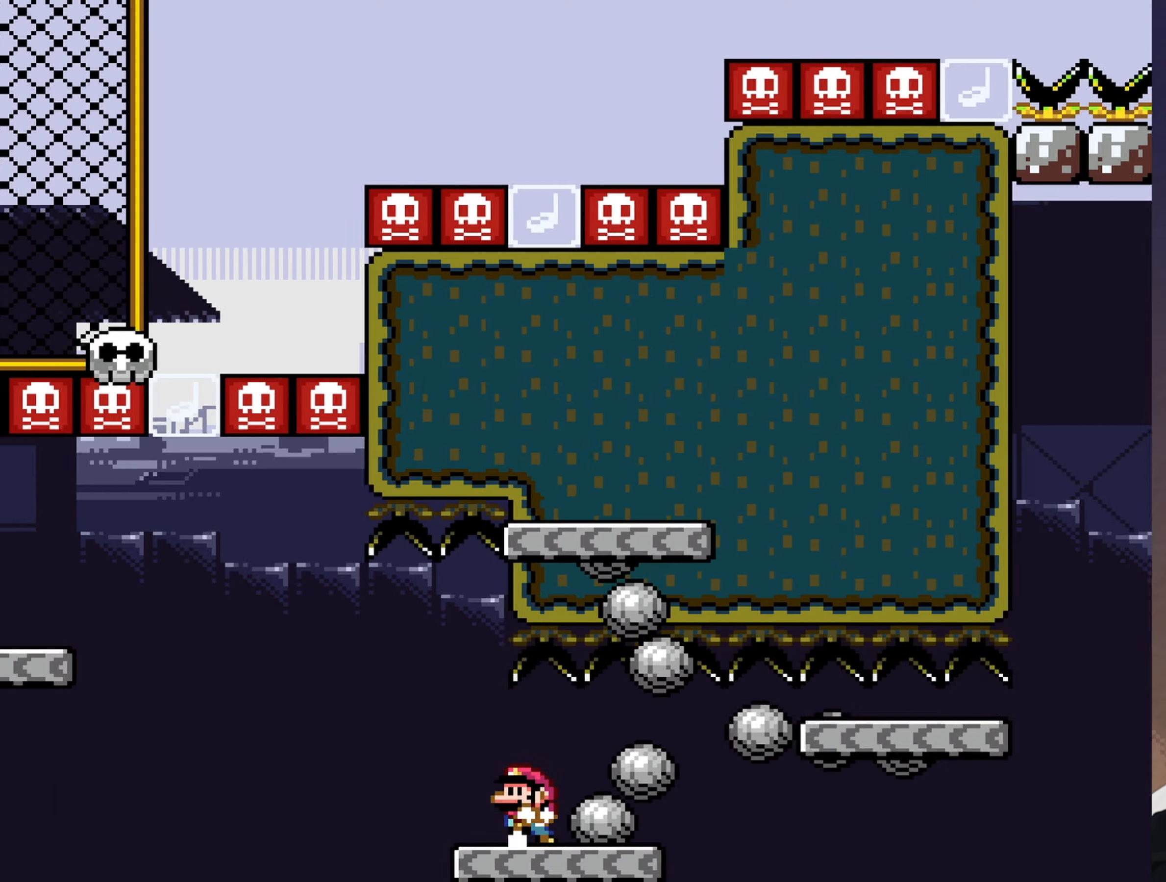
{"buttons": ["B", "Y"], "events": [[83, "DPAD_LEFT", "up"], [150, "DPAD_RIGHT", "down"], [283, "DPAD_RIGHT", "up"]]}
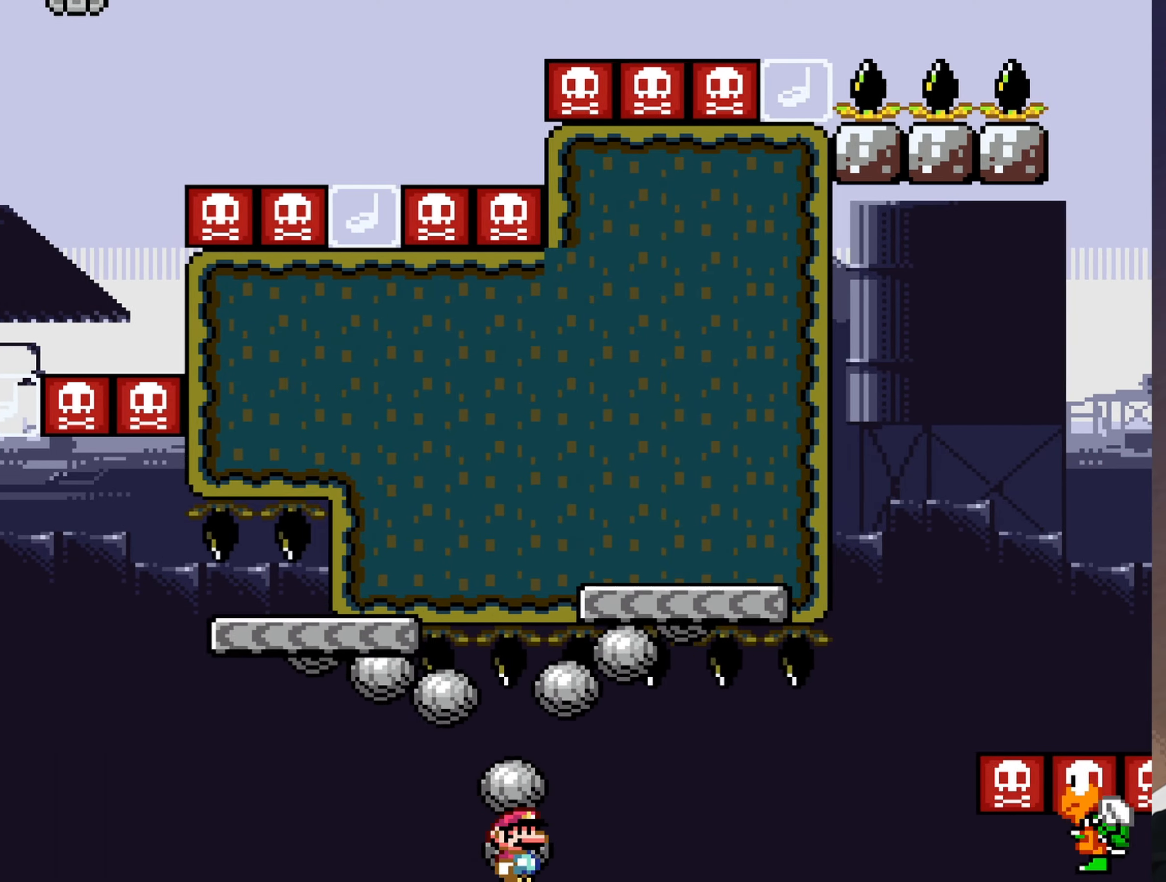
{"buttons": ["B", "Y", "DPAD_RIGHT"], "events": [[100, "DPAD_RIGHT", "down"], [200, "DPAD_RIGHT", "up"], [400, "DPAD_RIGHT", "down"]]}
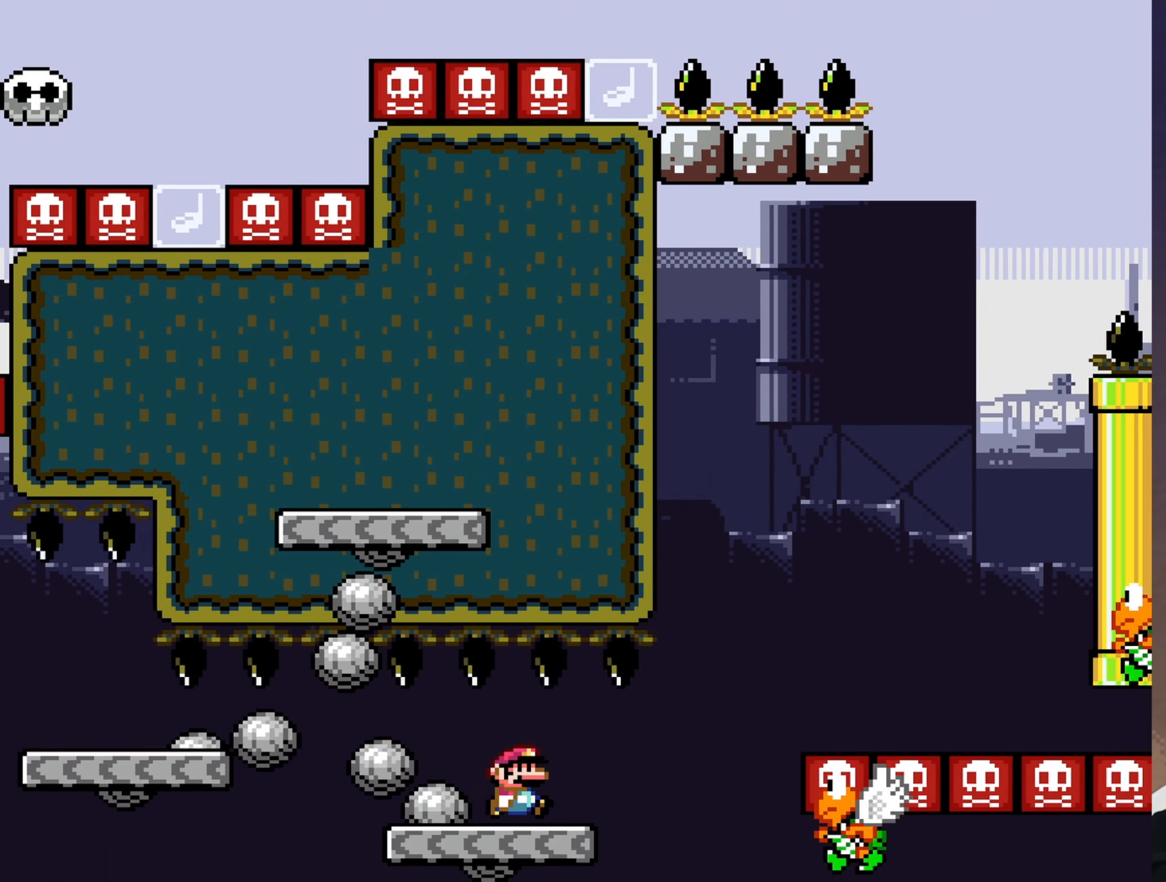
{"buttons": ["B", "Y", "DPAD_LEFT"], "events": [[300, "DPAD_RIGHT", "up"], [366, "DPAD_LEFT", "down"]]}
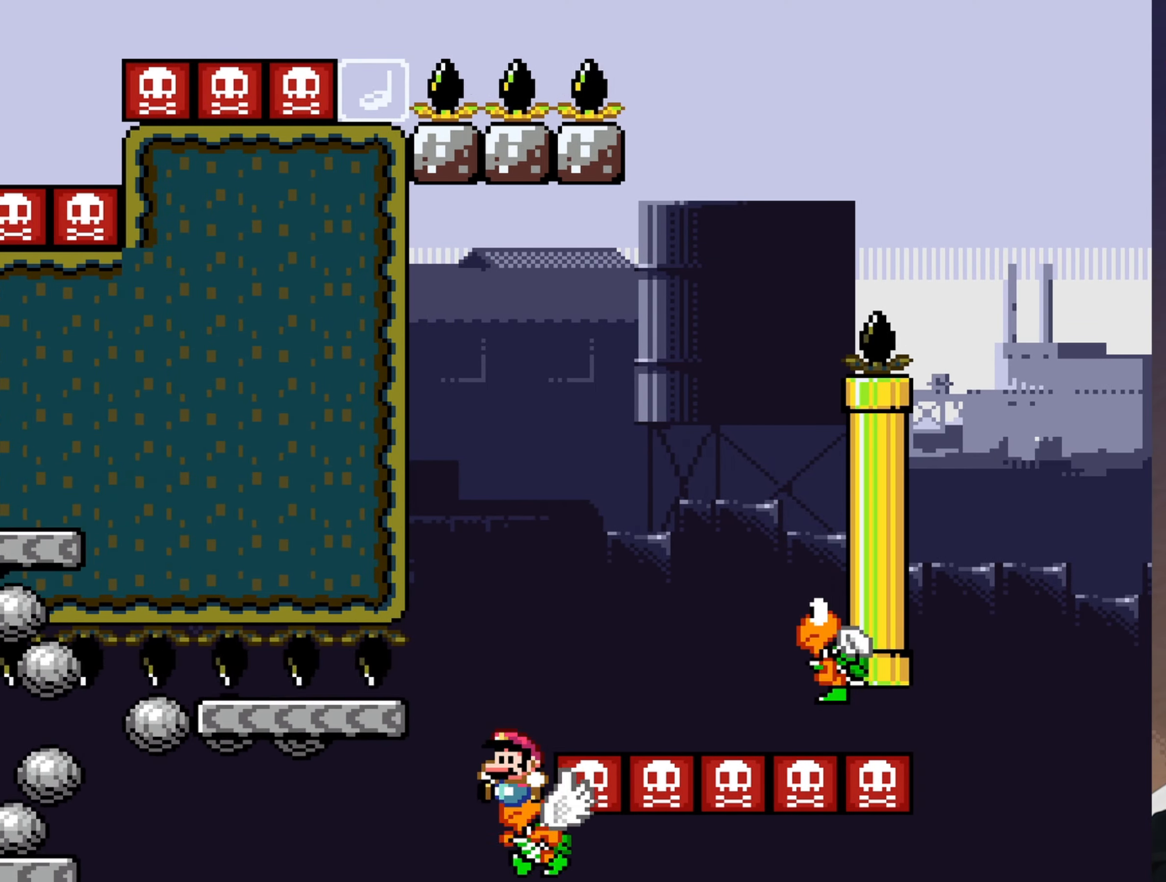
{"buttons": ["B", "Y"], "events": [[16, "DPAD_LEFT", "up"], [83, "DPAD_RIGHT", "down"], [416, "DPAD_RIGHT", "up"]]}
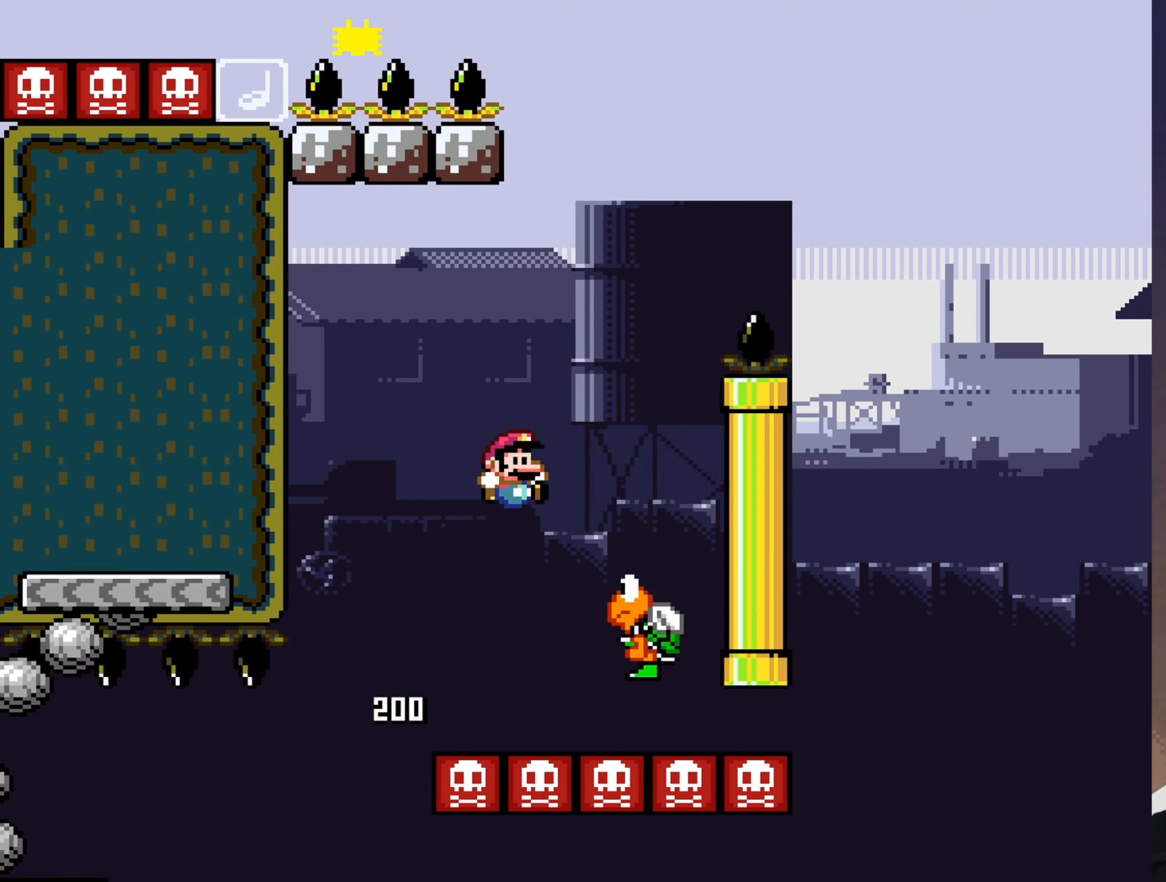
{"buttons": ["B", "Y", "DPAD_RIGHT"], "events": [[83, "DPAD_LEFT", "down"], [216, "DPAD_LEFT", "up"], [366, "DPAD_RIGHT", "down"], [400, "DPAD_UP", "down"], [500, "DPAD_UP", "up"]]}
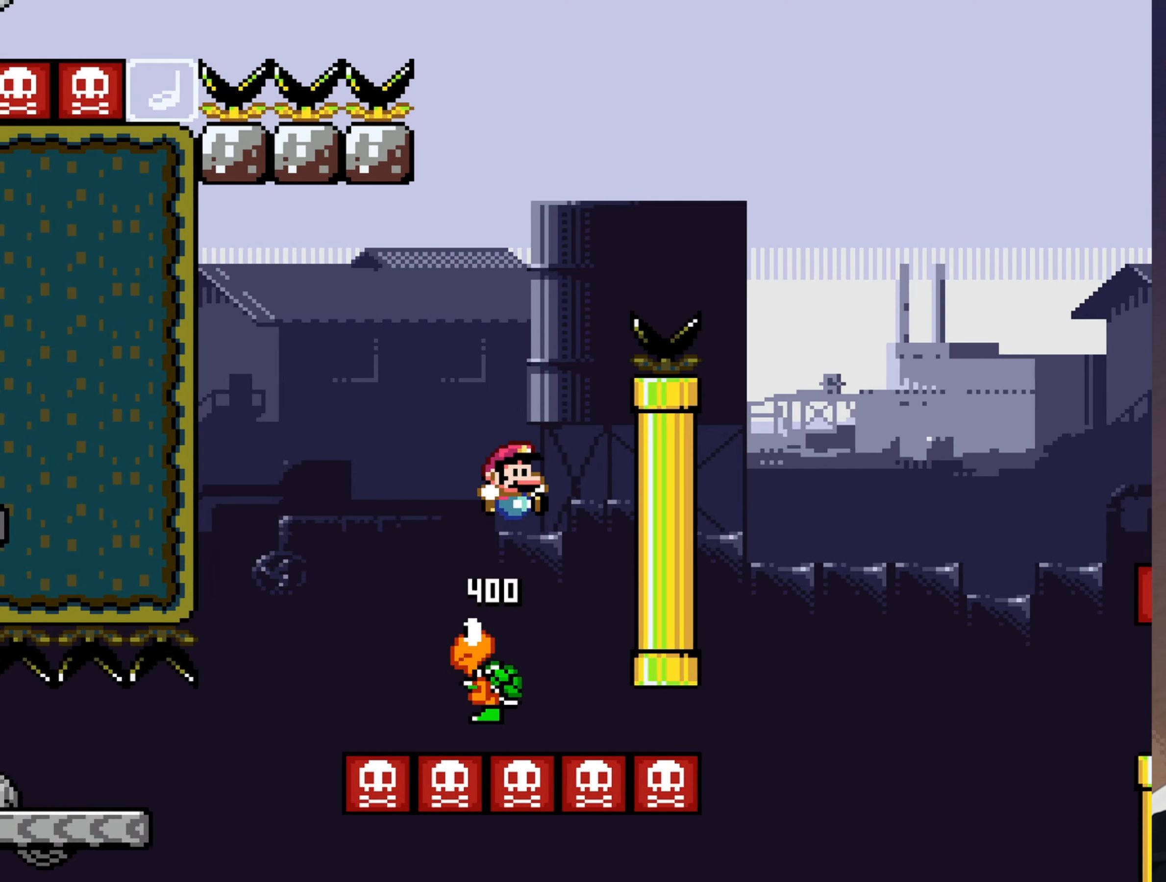
{"buttons": ["B", "Y", "DPAD_RIGHT"], "events": []}
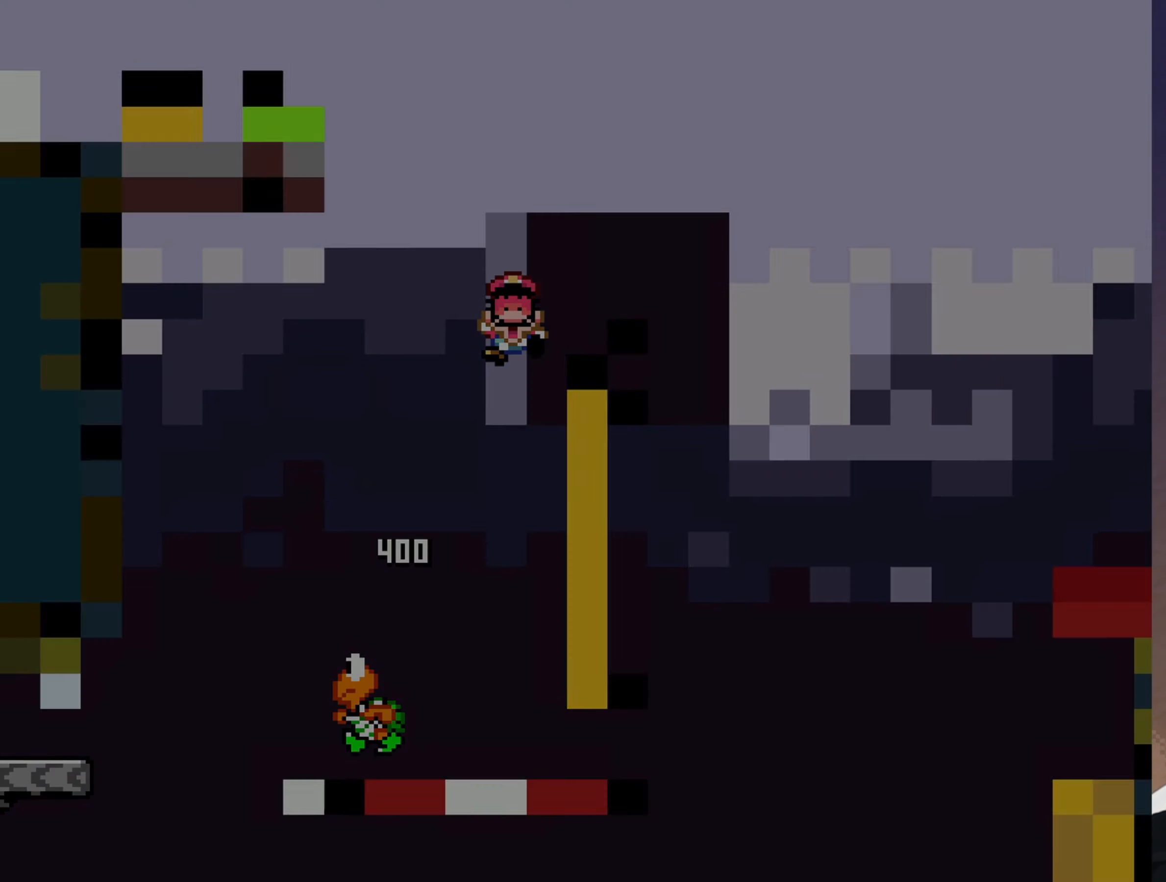
{"buttons": ["B", "Y"], "events": [[116, "DPAD_RIGHT", "up"]]}
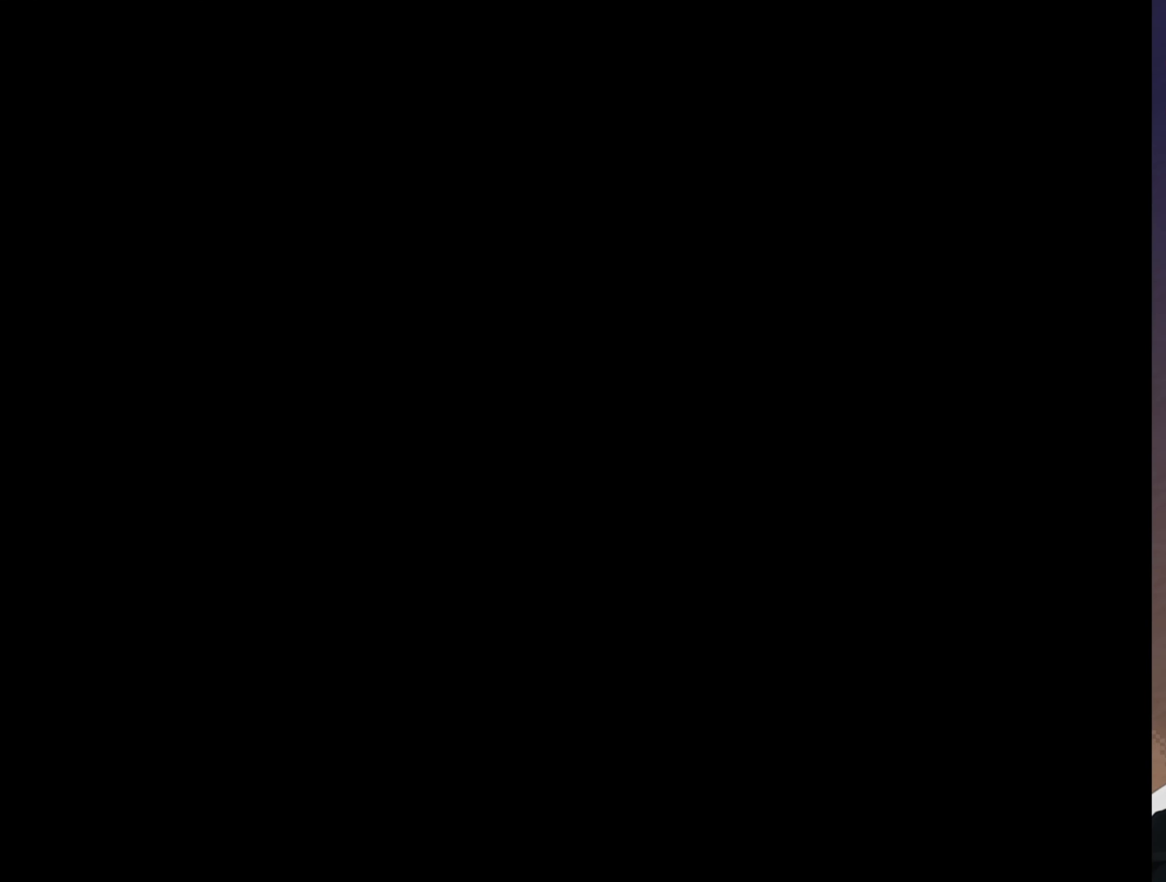
{"buttons": [], "events": [[16, "B", "up"], [16, "Y", "up"]]}
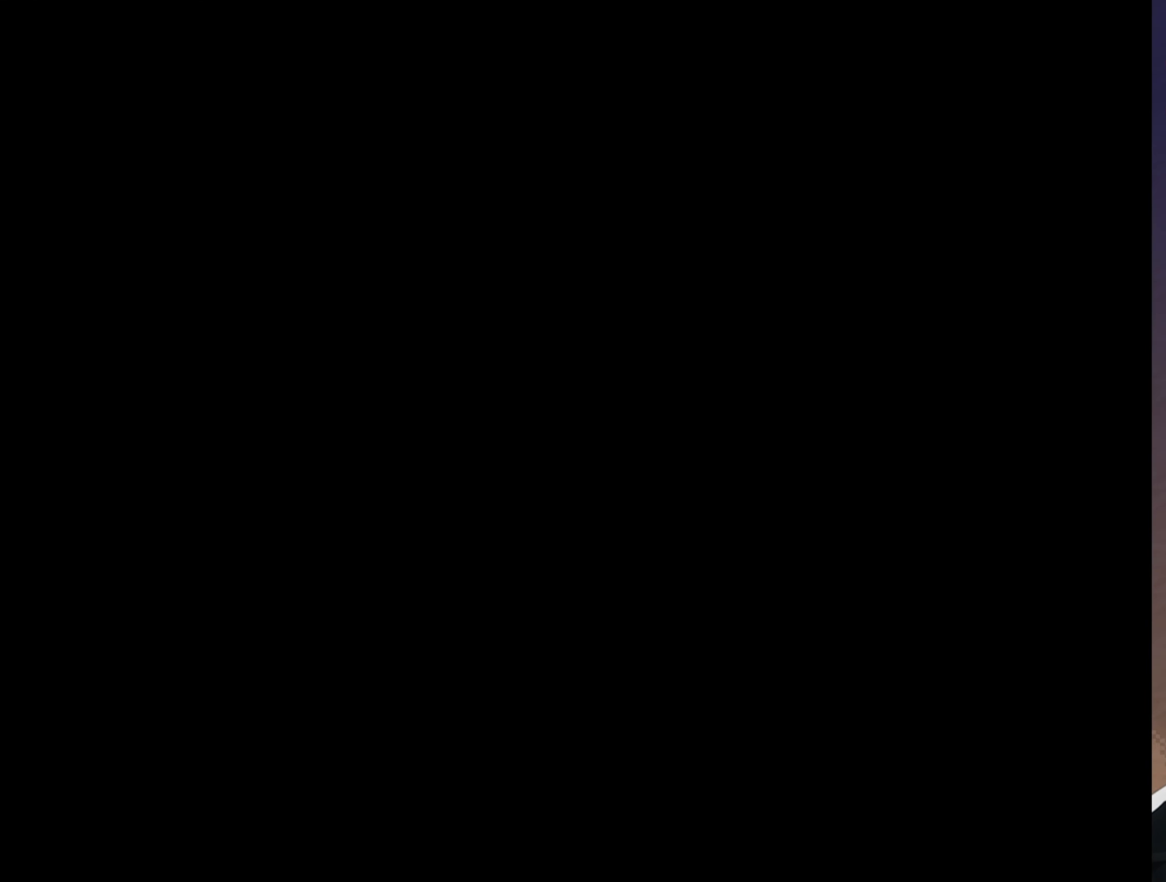
{"buttons": ["Y"], "events": [[200, "Y", "down"]]}
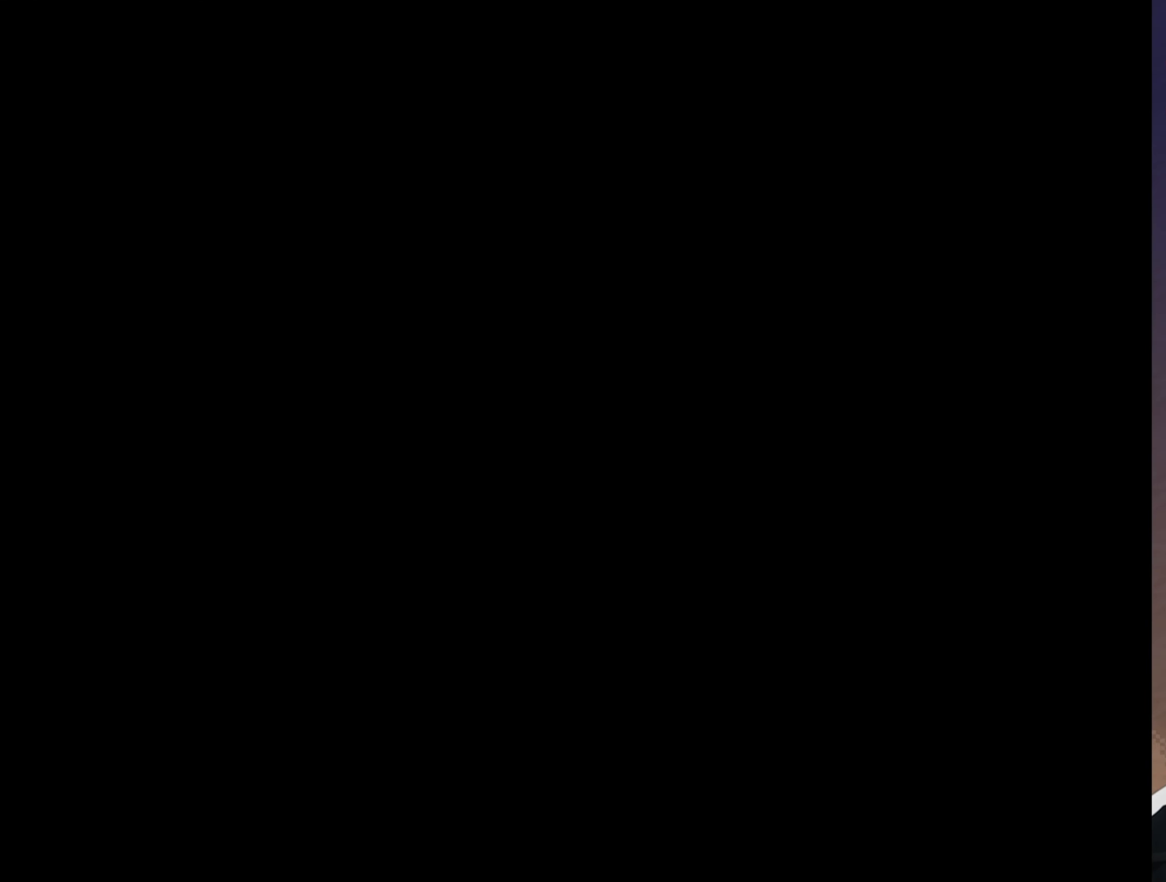
{"buttons": ["Y"], "events": []}
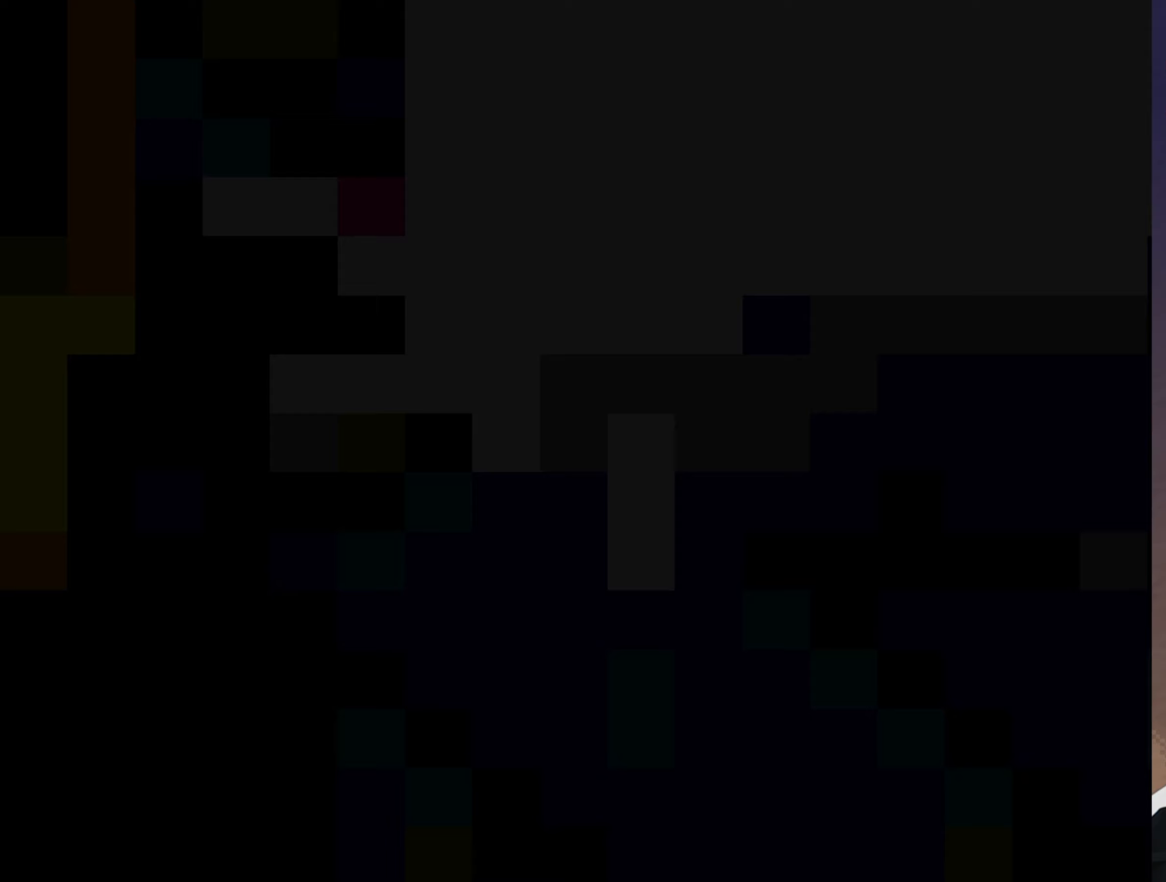
{"buttons": ["Y"], "events": []}